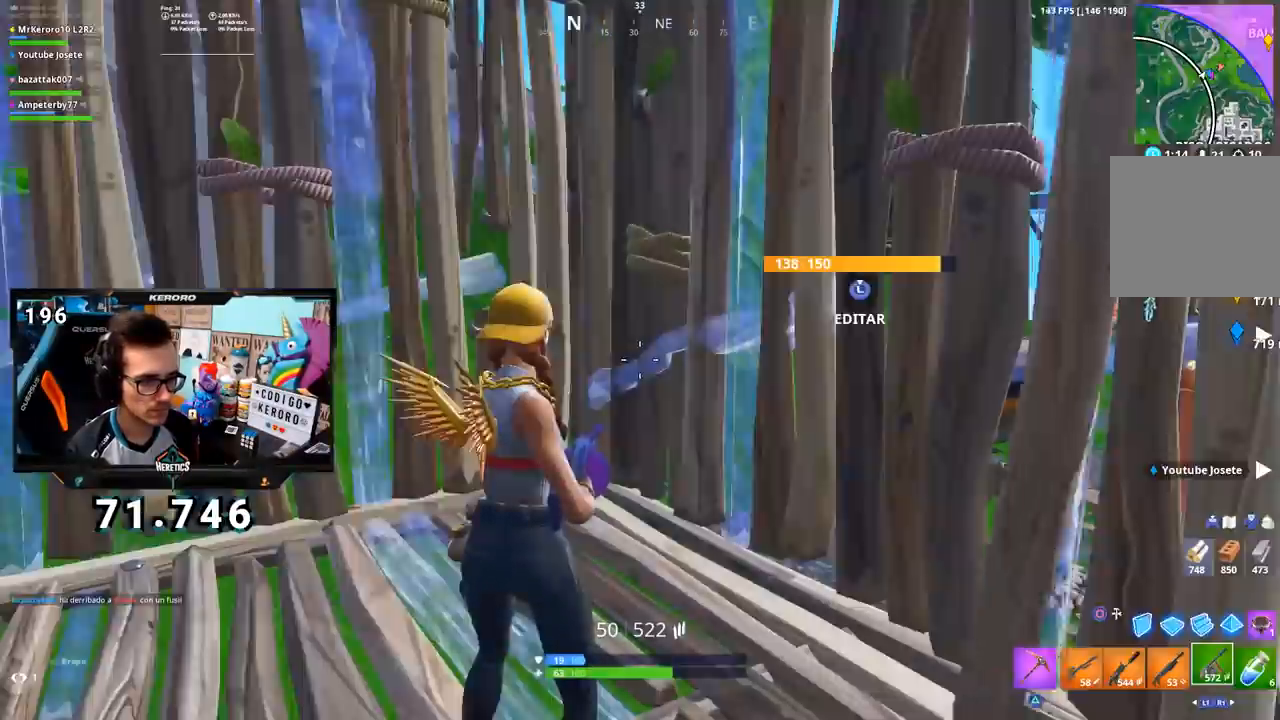
Gameplay with a controller (PlayStation layout); each line is a JSON object with the inputs held at the frame after it. "events" lists button and stick changes between this image and that frame as [ms after this image, input, new state], when the widget could be followed in between. Not read: L1.
{"buttons": [], "left_stick": "down-left", "right_stick": "center", "events": [[17, "CROSS", "up"], [67, "CIRCLE", "up"], [100, "left_stick", "left"], [150, "right_stick", "down-right"], [250, "right_stick", "right"], [267, "left_stick", "down-left"], [417, "right_stick", "center"]]}
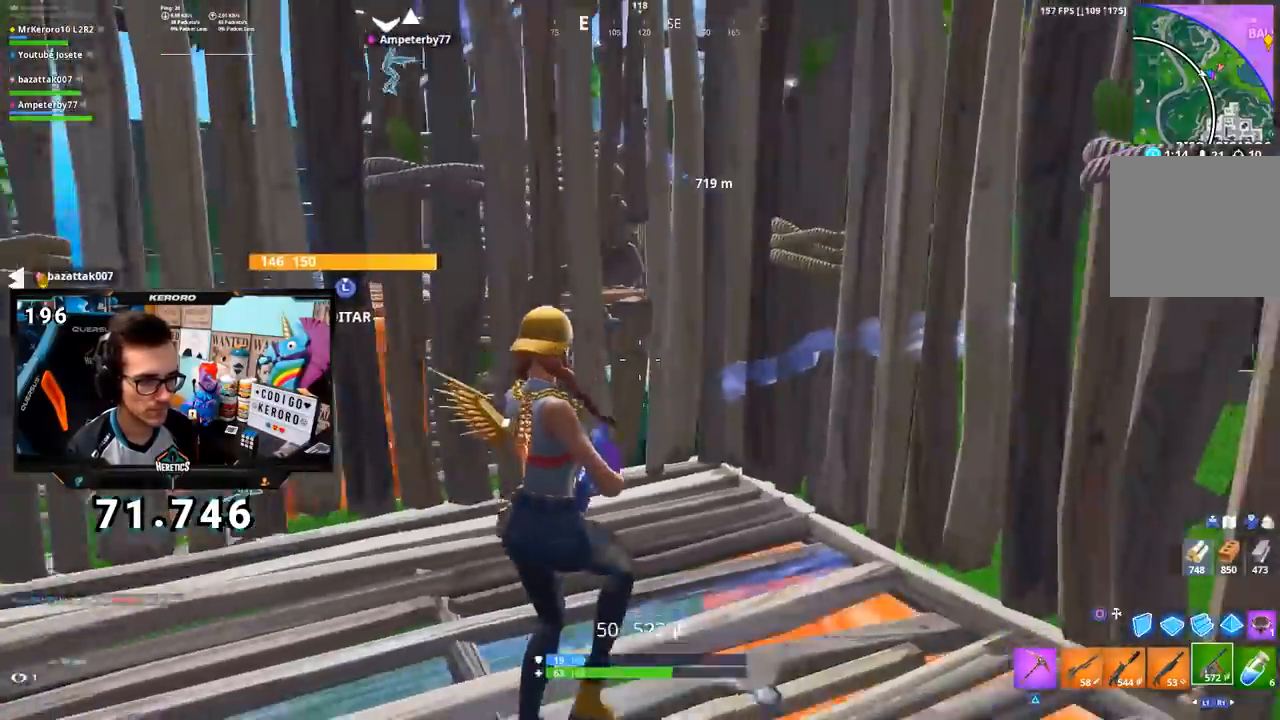
{"buttons": [], "left_stick": "center", "right_stick": "center"}
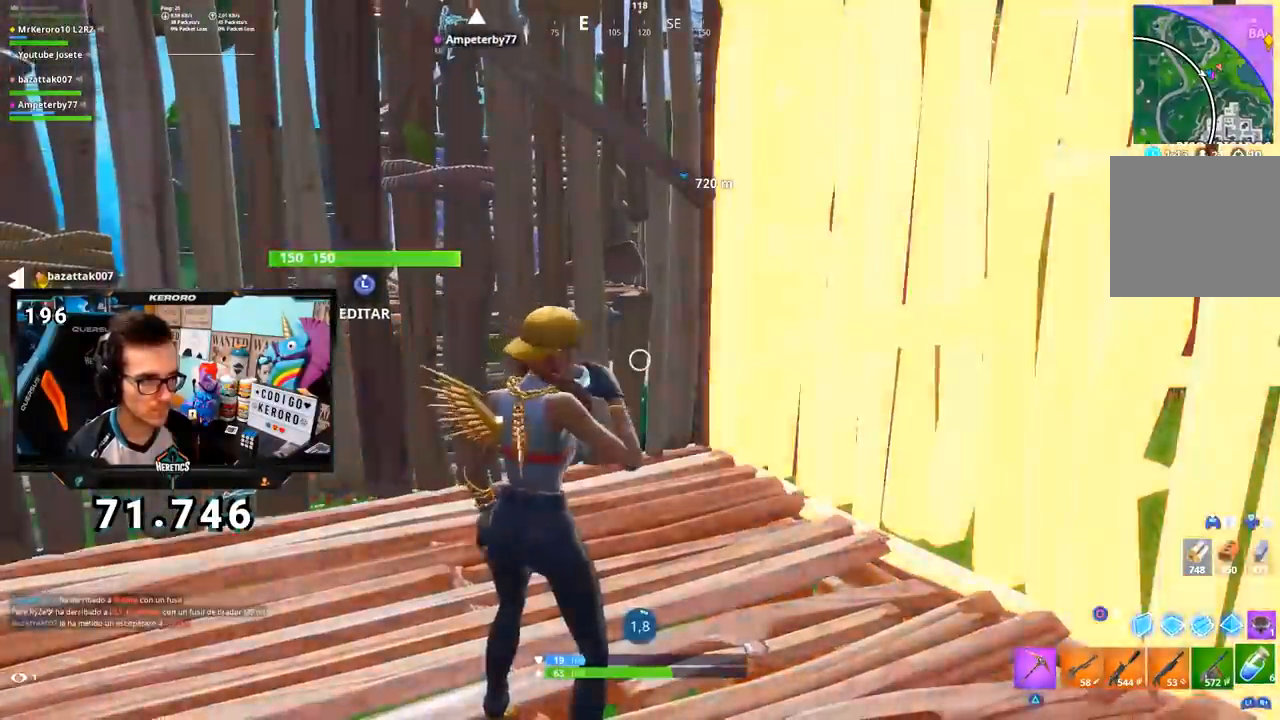
{"buttons": [], "left_stick": "center", "right_stick": "center", "events": [[150, "R3", "down"], [367, "R3", "up"]]}
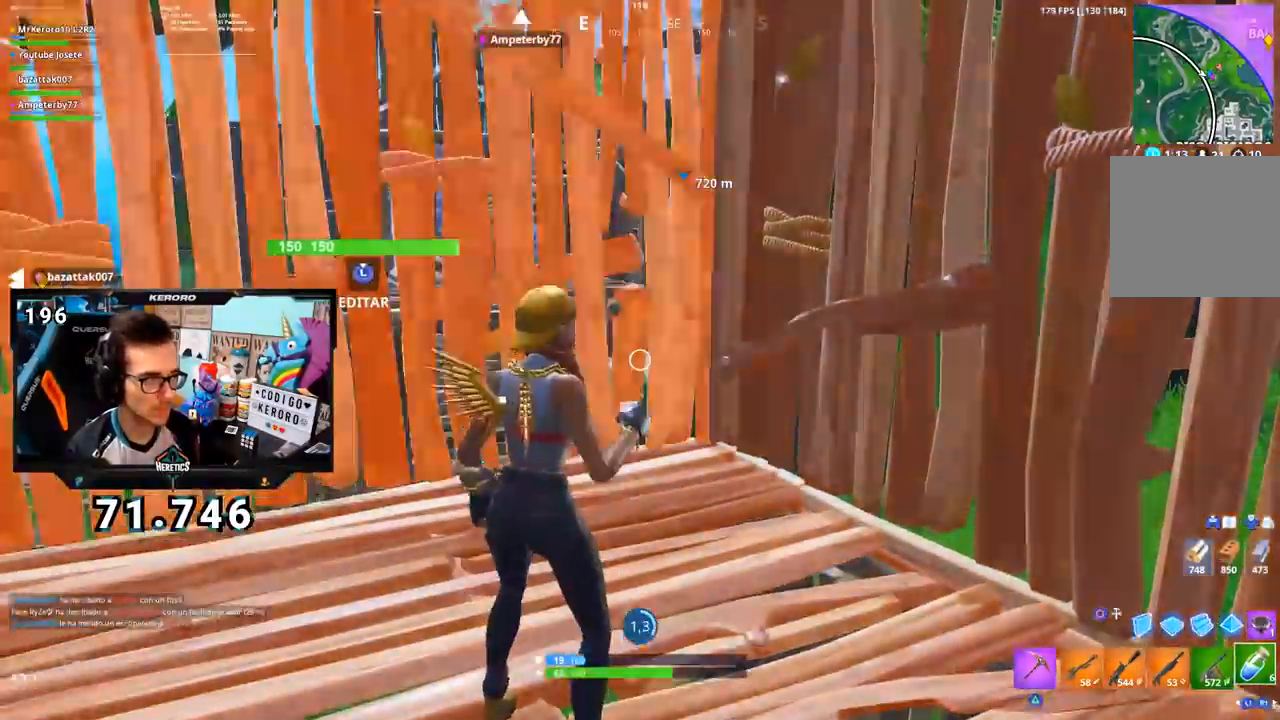
{"buttons": ["R3"], "left_stick": "center", "right_stick": "center", "events": [[150, "R3", "down"], [367, "R3", "up"], [450, "R3", "down"]]}
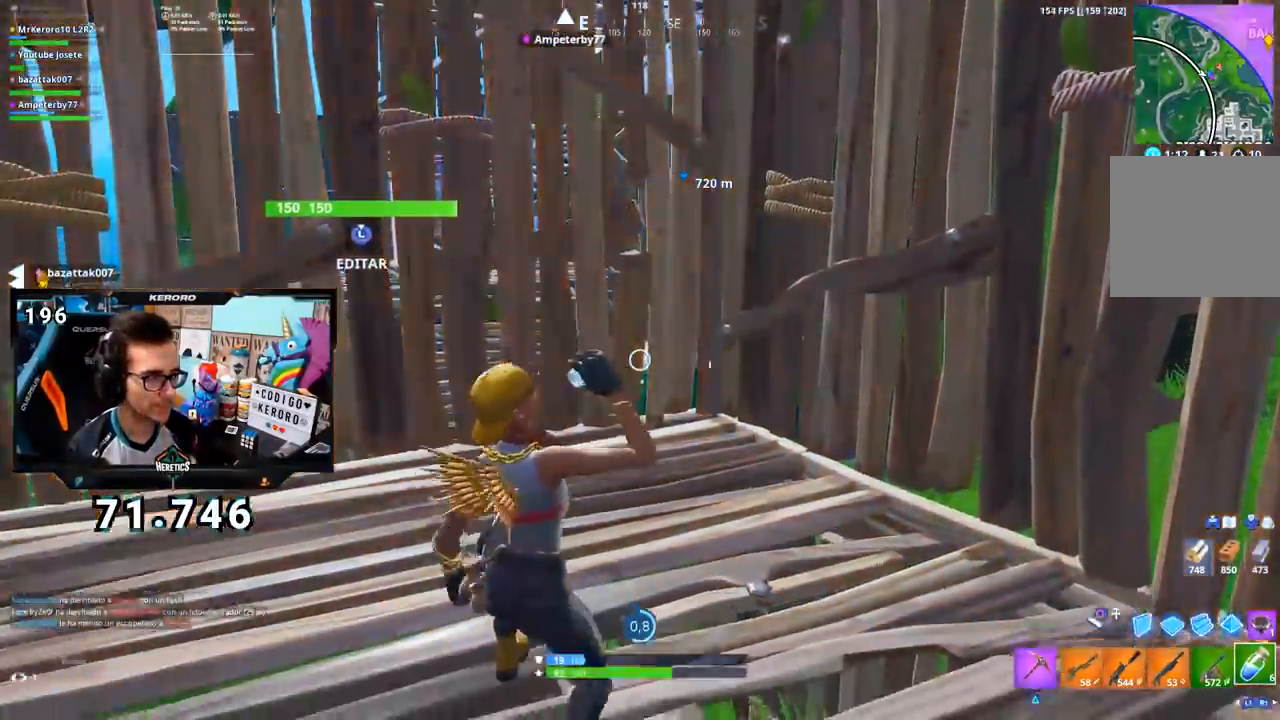
{"buttons": [], "left_stick": "center", "right_stick": "left", "events": [[50, "R3", "up"], [284, "R3", "down"], [350, "R3", "up"], [384, "right_stick", "left"]]}
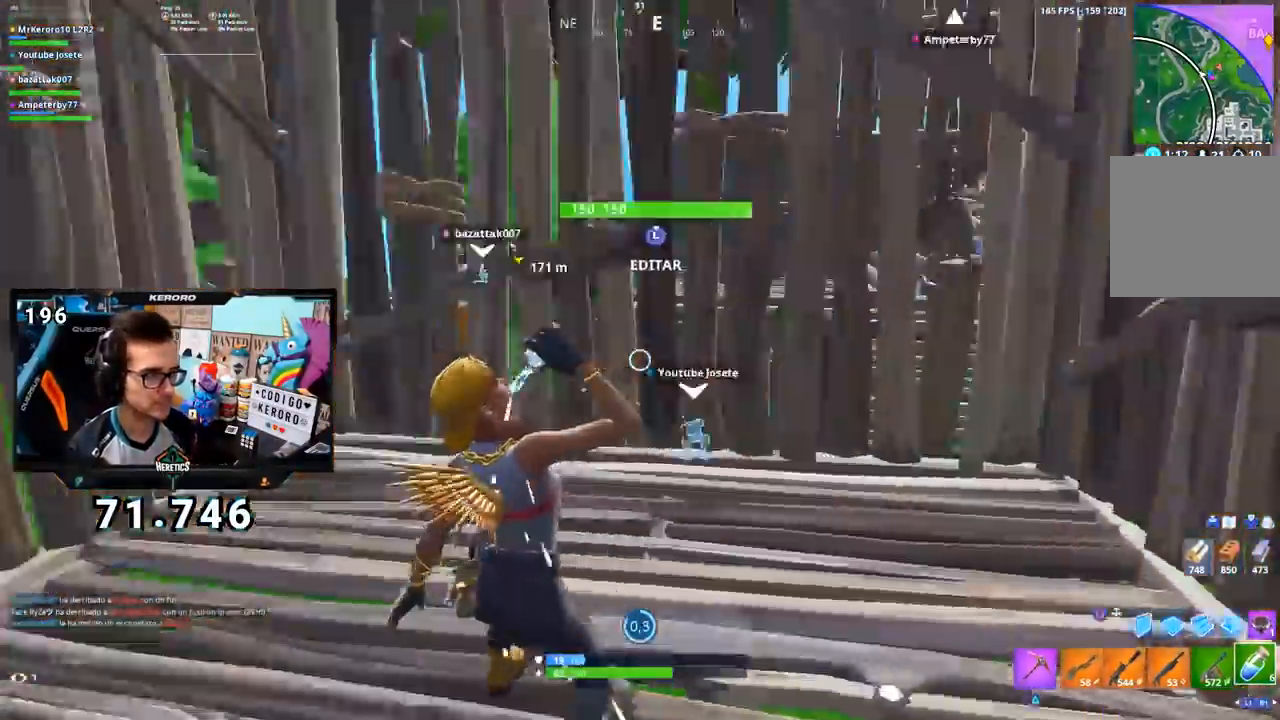
{"buttons": ["R2"], "left_stick": "center", "right_stick": "center", "events": [[66, "right_stick", "center"], [83, "R3", "down"], [150, "R3", "up"], [350, "R2", "down"], [417, "R2", "up"], [483, "R2", "down"]]}
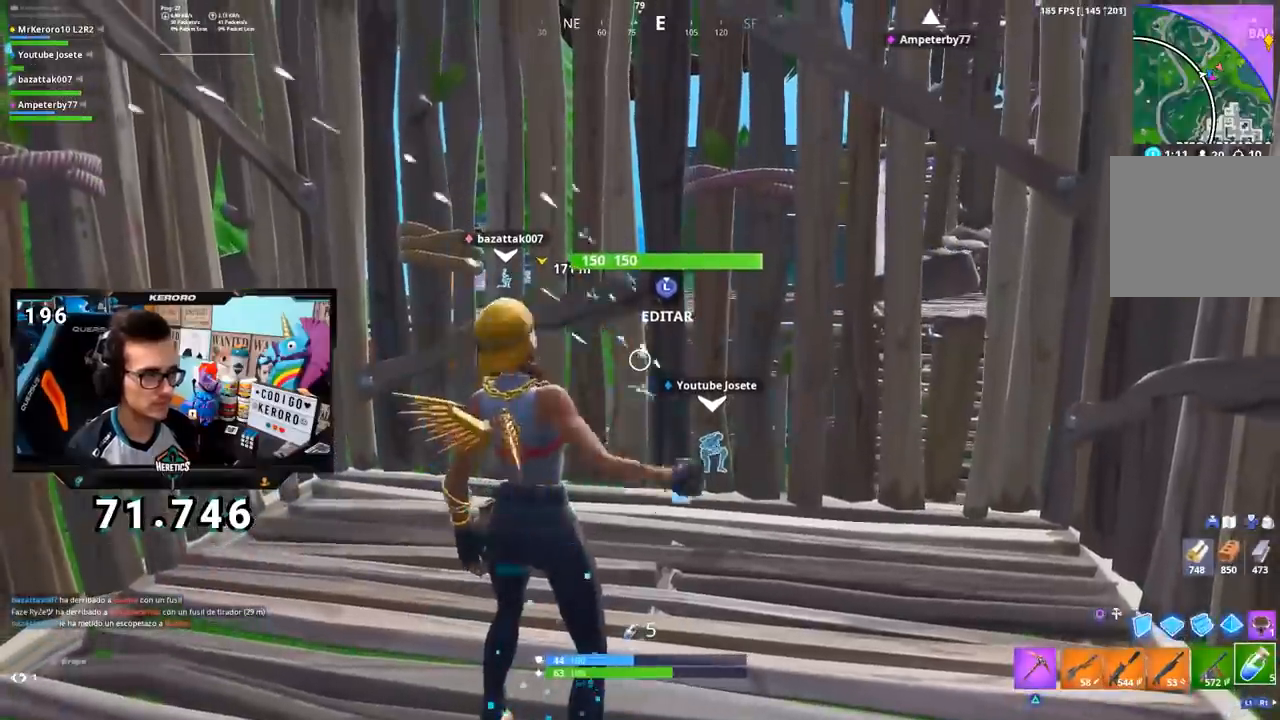
{"buttons": [], "left_stick": "center", "right_stick": "center", "events": [[400, "R2", "up"]]}
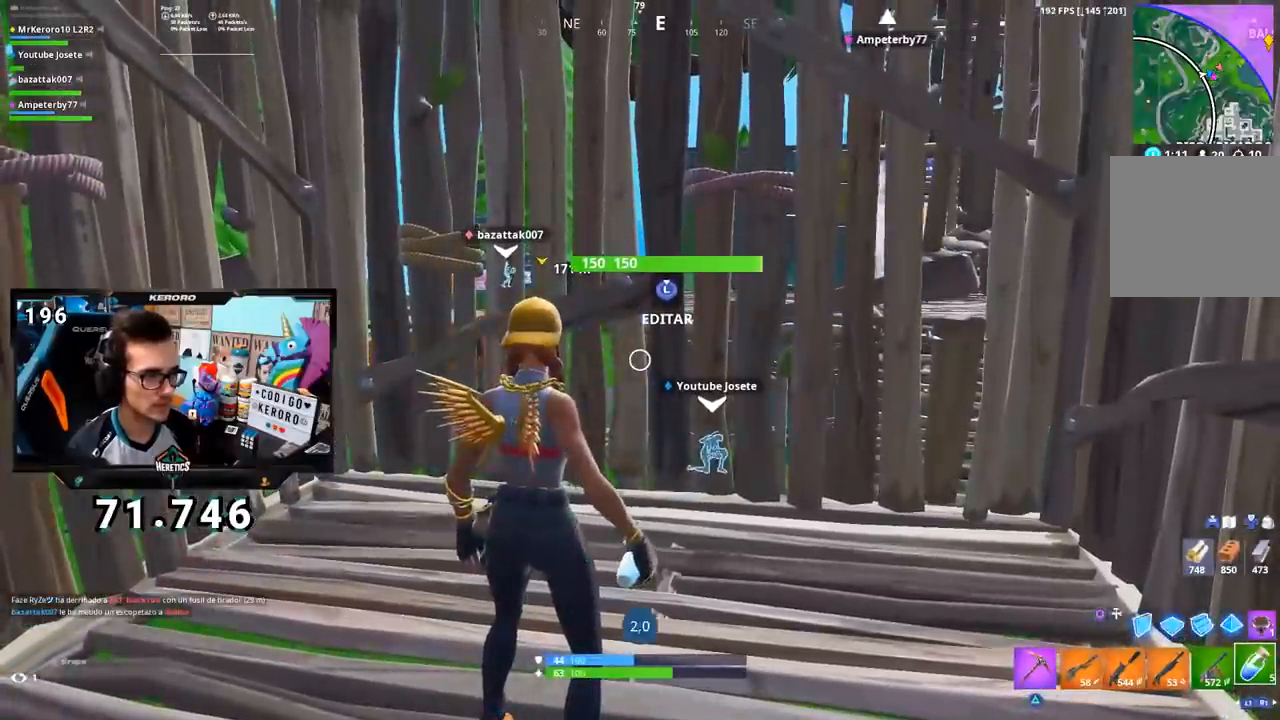
{"buttons": [], "left_stick": "center", "right_stick": "center", "events": [[33, "R2", "down"], [133, "R2", "up"], [266, "R3", "down"], [367, "R3", "up"]]}
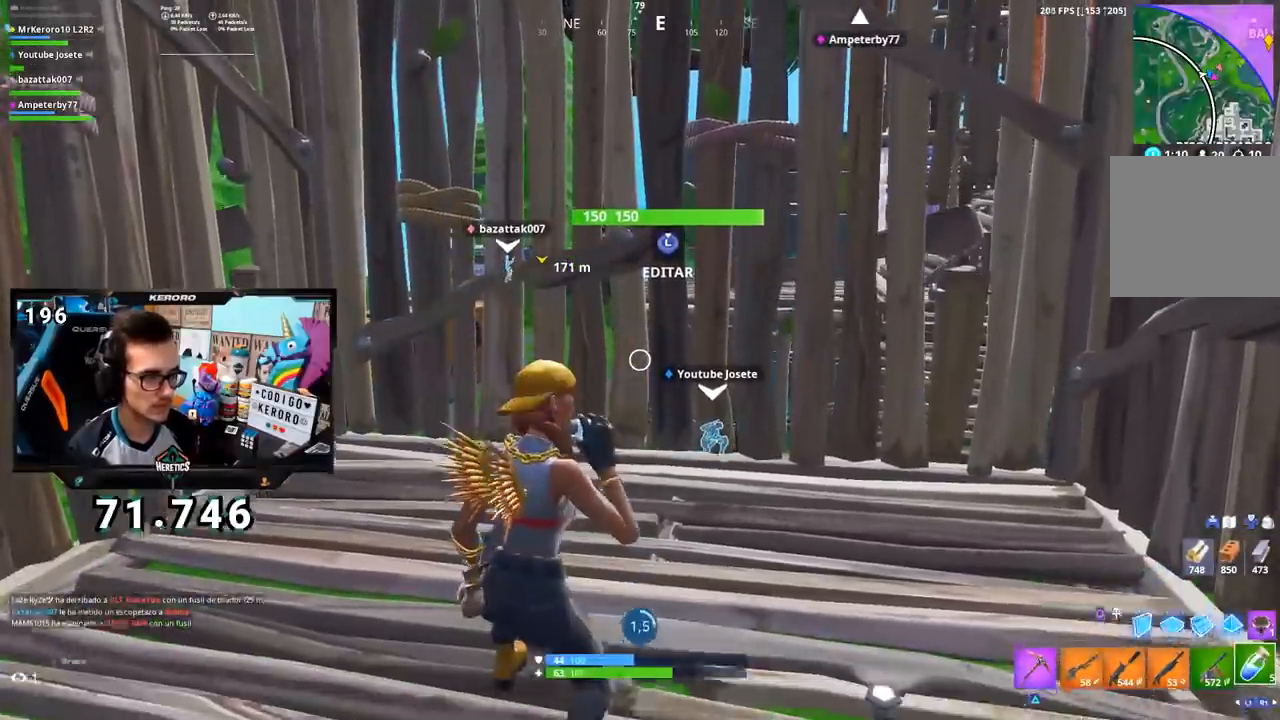
{"buttons": [], "left_stick": "center", "right_stick": "center", "events": []}
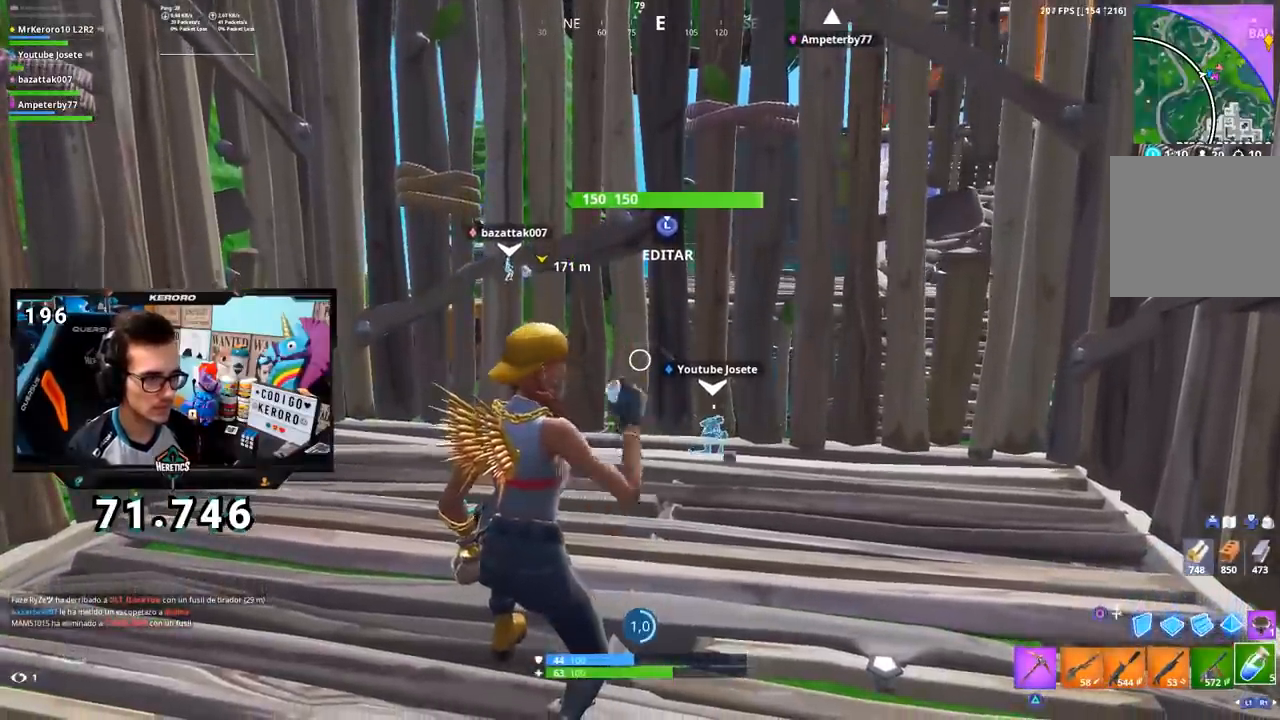
{"buttons": [], "left_stick": "center", "right_stick": "center", "events": [[33, "R3", "down"], [133, "R3", "up"], [183, "R3", "down"], [283, "R3", "up"]]}
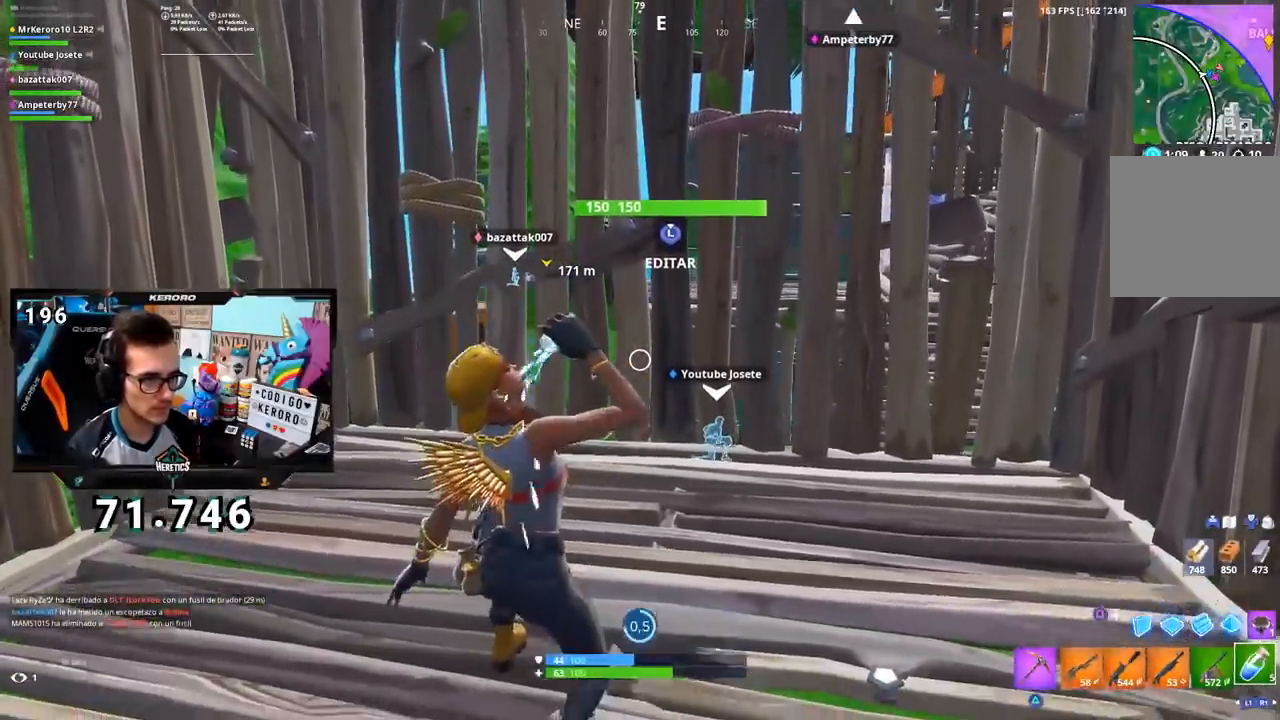
{"buttons": [], "left_stick": "center", "right_stick": "center", "events": []}
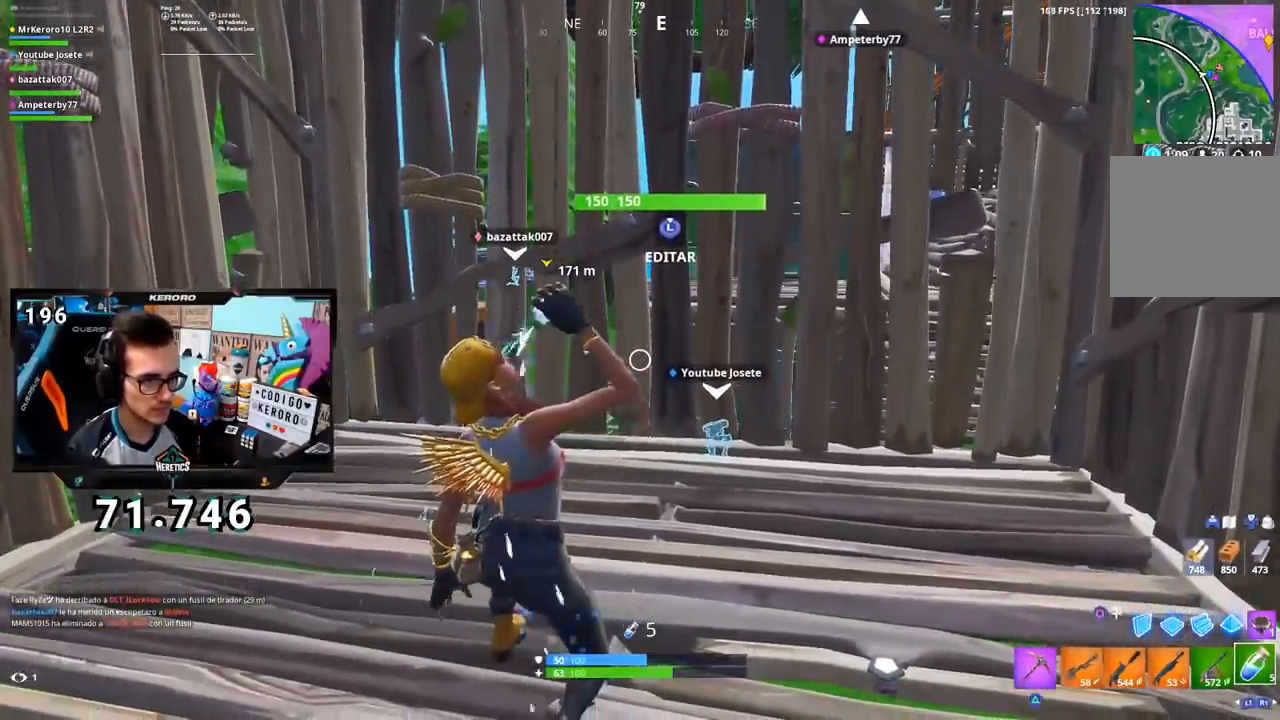
{"buttons": ["CROSS"], "left_stick": "down-left", "right_stick": "center", "events": [[116, "left_stick", "up"], [200, "right_stick", "right"], [233, "R1", "down"], [266, "right_stick", "center"], [333, "left_stick", "left"], [350, "CROSS", "down"], [350, "R1", "up"], [467, "SQUARE", "down"], [483, "left_stick", "down-left"], [500, "SQUARE", "up"]]}
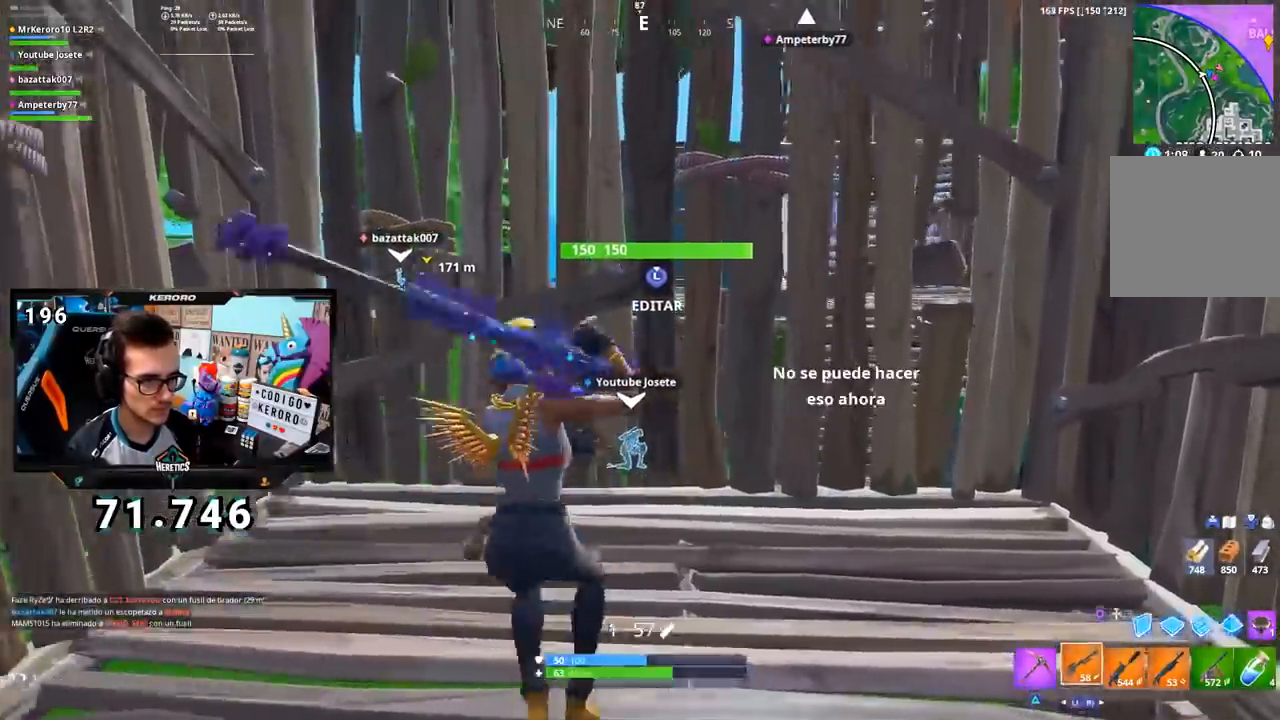
{"buttons": ["SQUARE"], "left_stick": "down-right", "right_stick": "center", "events": [[33, "left_stick", "down"], [100, "SQUARE", "down"], [167, "CROSS", "up"], [184, "SQUARE", "up"], [250, "R1", "down"], [334, "left_stick", "down-right"], [350, "SQUARE", "down"], [367, "R1", "up"], [400, "SQUARE", "up"], [450, "SQUARE", "down"]]}
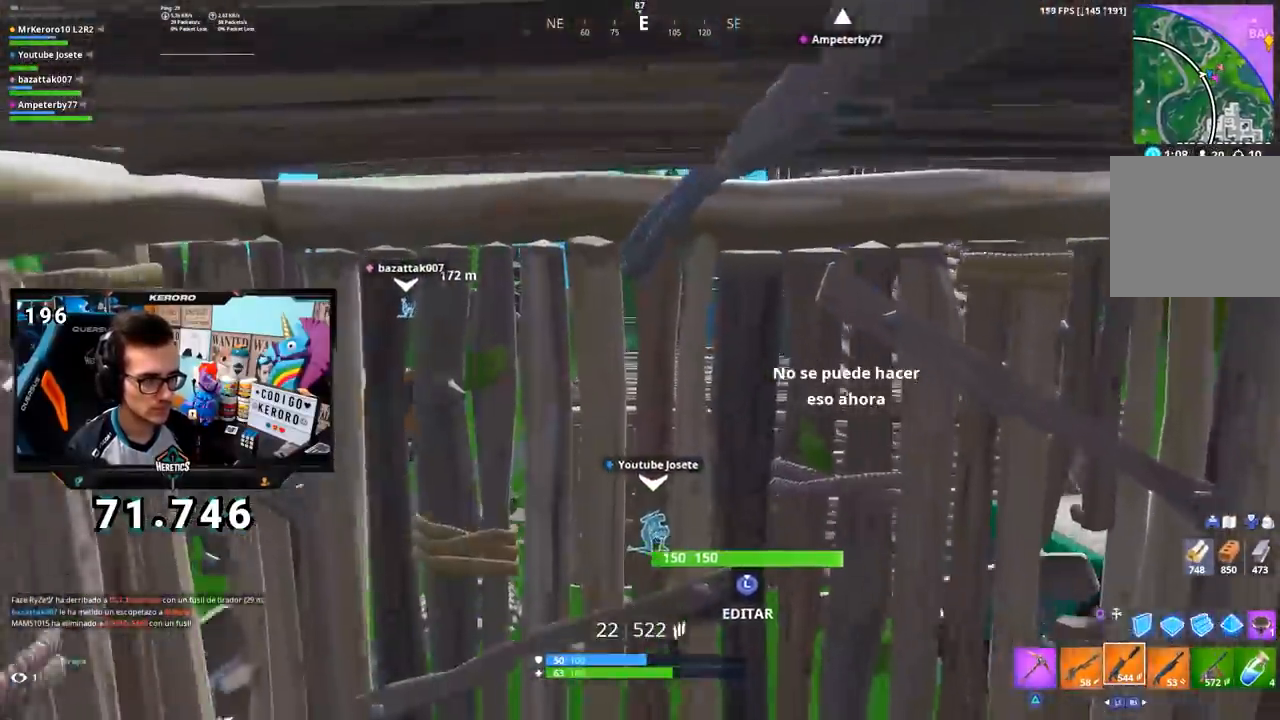
{"buttons": ["CROSS"], "left_stick": "left", "right_stick": "center", "events": [[33, "SQUARE", "up"], [33, "left_stick", "right"], [100, "SQUARE", "down"], [150, "SQUARE", "up"], [233, "SQUARE", "down"], [300, "SQUARE", "up"], [350, "left_stick", "left"], [367, "SQUARE", "down"], [417, "SQUARE", "up"], [467, "CROSS", "down"]]}
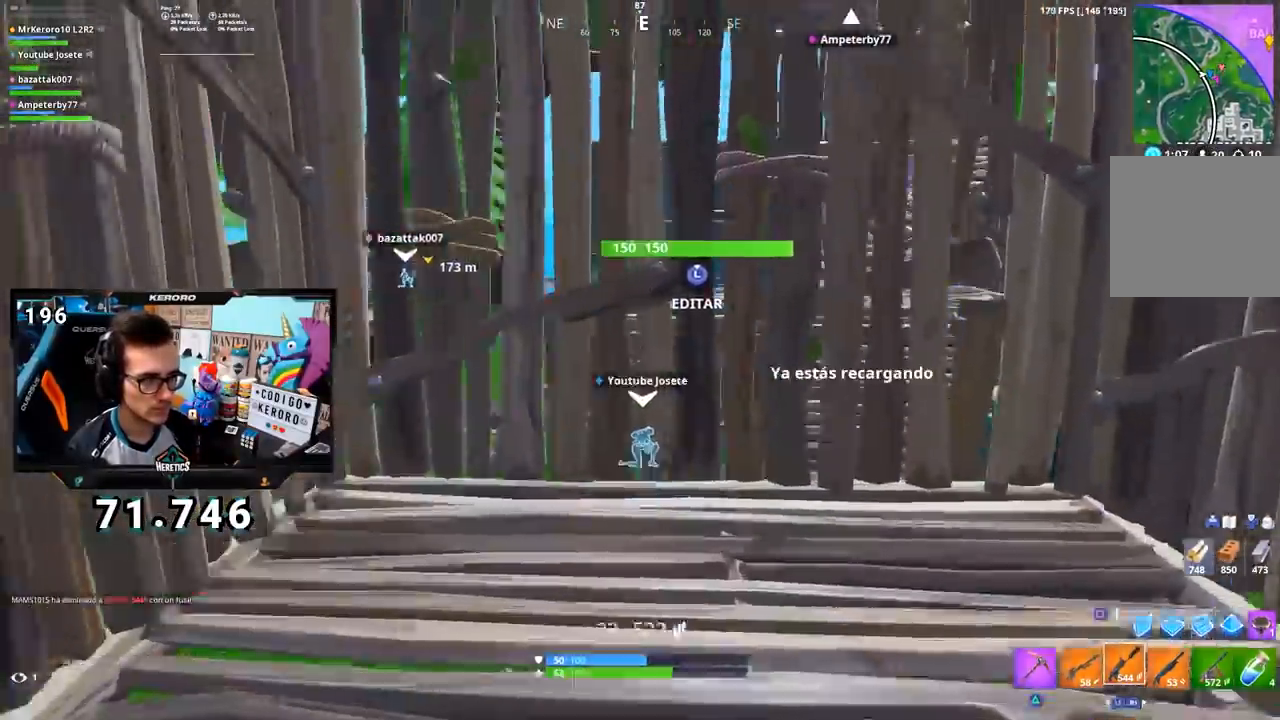
{"buttons": [], "left_stick": "down-right", "right_stick": "center", "events": [[33, "left_stick", "up"], [83, "CROSS", "up"], [300, "left_stick", "center"], [350, "left_stick", "right"], [501, "left_stick", "down-right"]]}
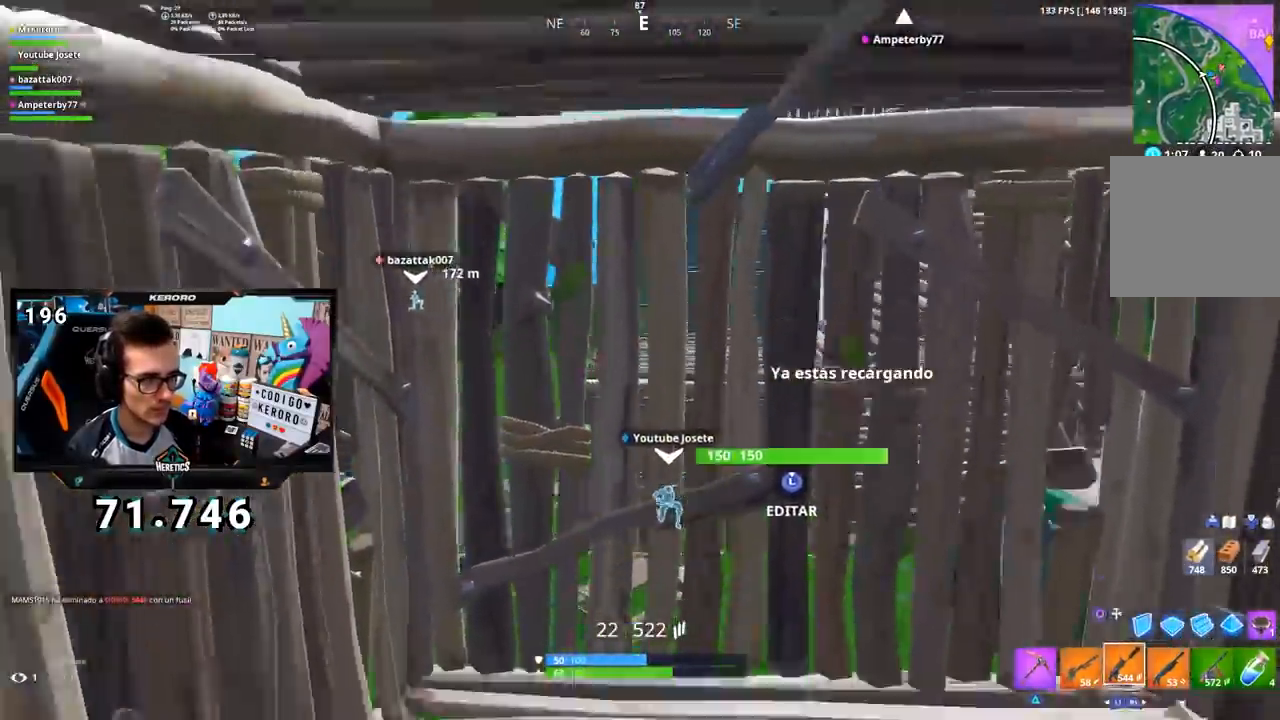
{"buttons": [], "left_stick": "up", "right_stick": "right", "events": [[200, "R3", "down"], [233, "left_stick", "right"], [350, "R3", "up"], [383, "right_stick", "right"], [467, "left_stick", "up"]]}
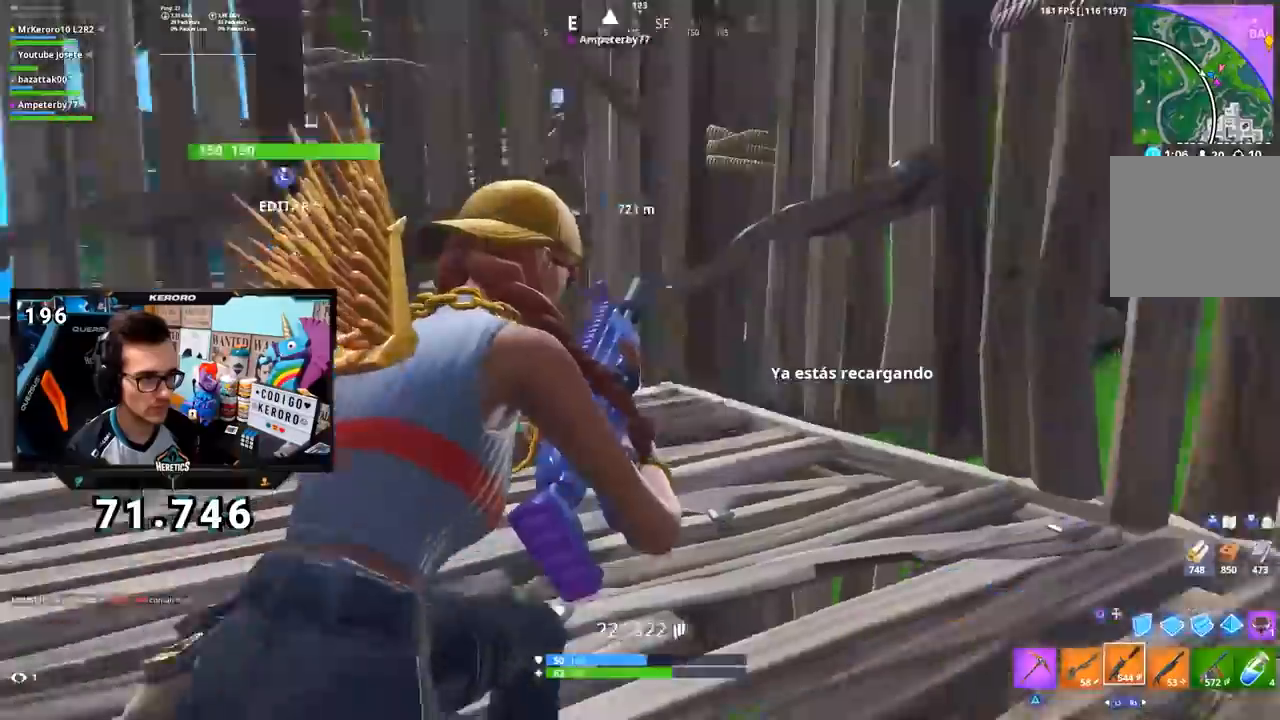
{"buttons": ["R1"], "left_stick": "right", "right_stick": "center", "events": [[67, "right_stick", "center"], [100, "left_stick", "left"], [234, "left_stick", "right"], [434, "R1", "down"]]}
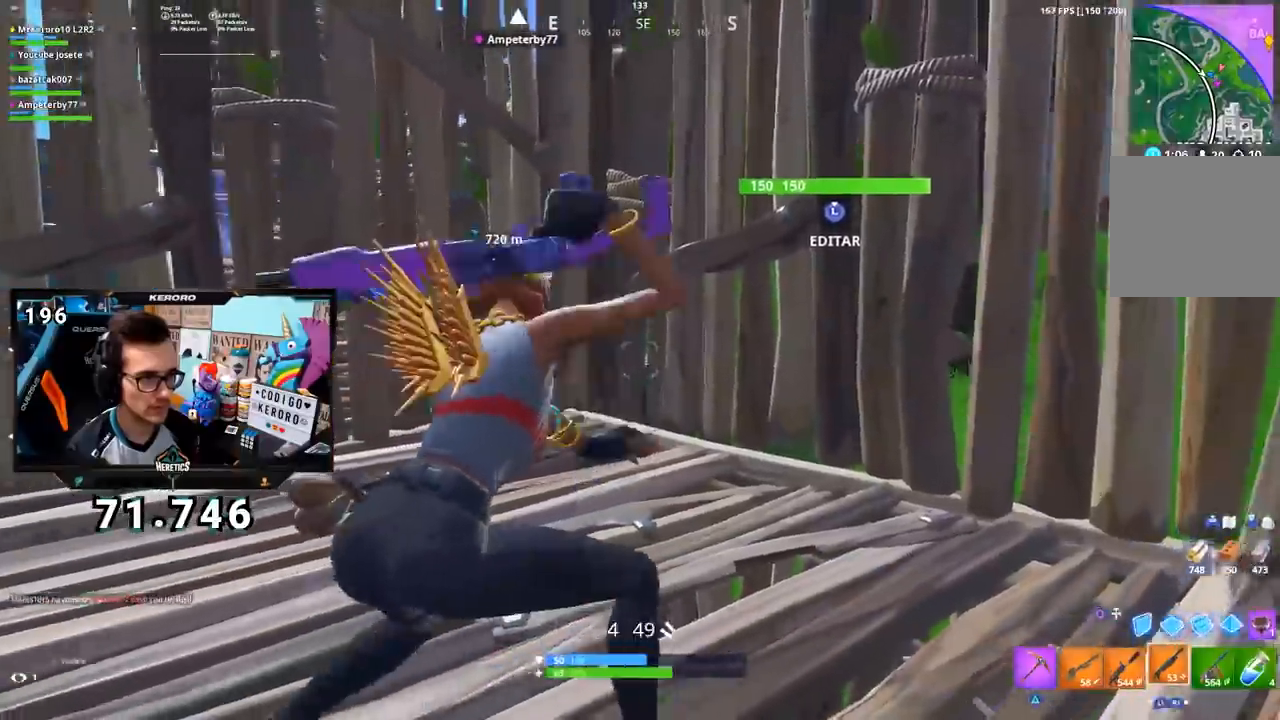
{"buttons": ["CROSS", "SQUARE"], "left_stick": "left", "right_stick": "center", "events": [[16, "right_stick", "up-left"], [83, "R1", "up"], [166, "right_stick", "center"], [183, "left_stick", "down"], [200, "SQUARE", "down"], [250, "left_stick", "down-left"], [266, "SQUARE", "up"], [333, "SQUARE", "down"], [383, "SQUARE", "up"], [383, "left_stick", "left"], [433, "CROSS", "down"], [483, "SQUARE", "down"]]}
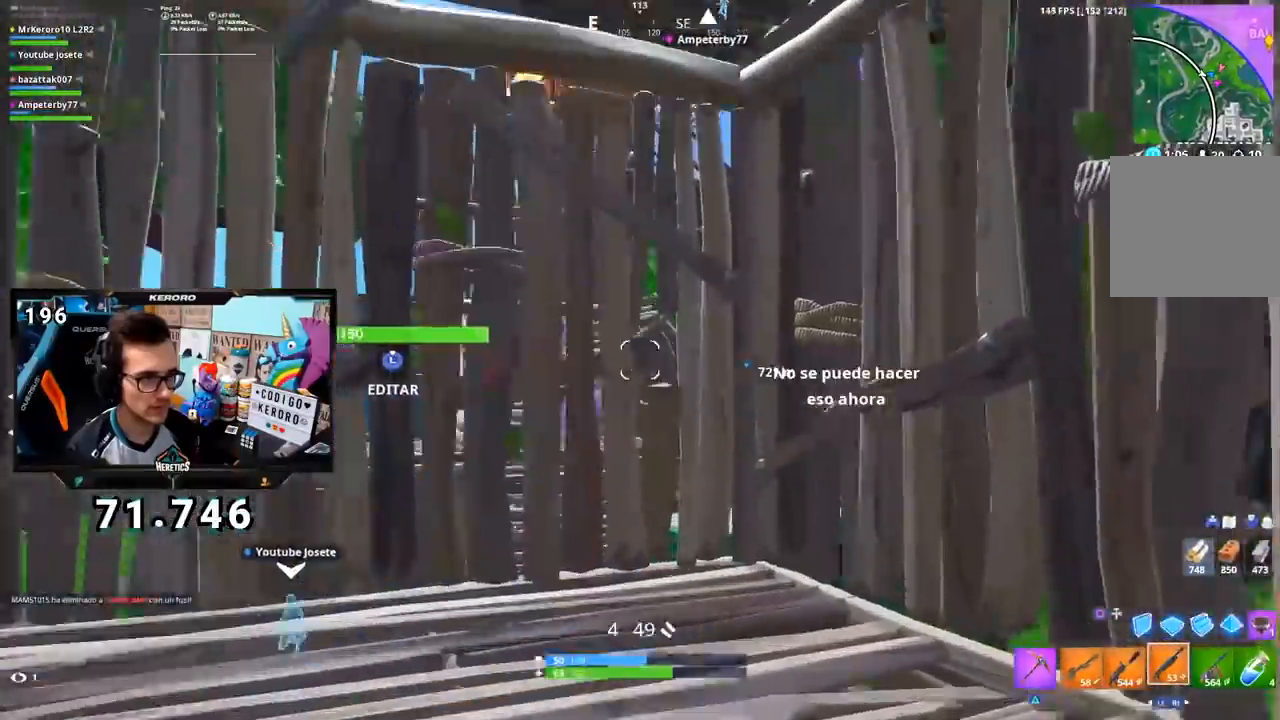
{"buttons": ["L3"], "left_stick": "up-right", "right_stick": "center", "events": [[50, "CROSS", "up"], [50, "SQUARE", "up"], [100, "left_stick", "up"], [150, "right_stick", "down-left"], [267, "right_stick", "center"], [467, "left_stick", "up-right"], [501, "L3", "down"]]}
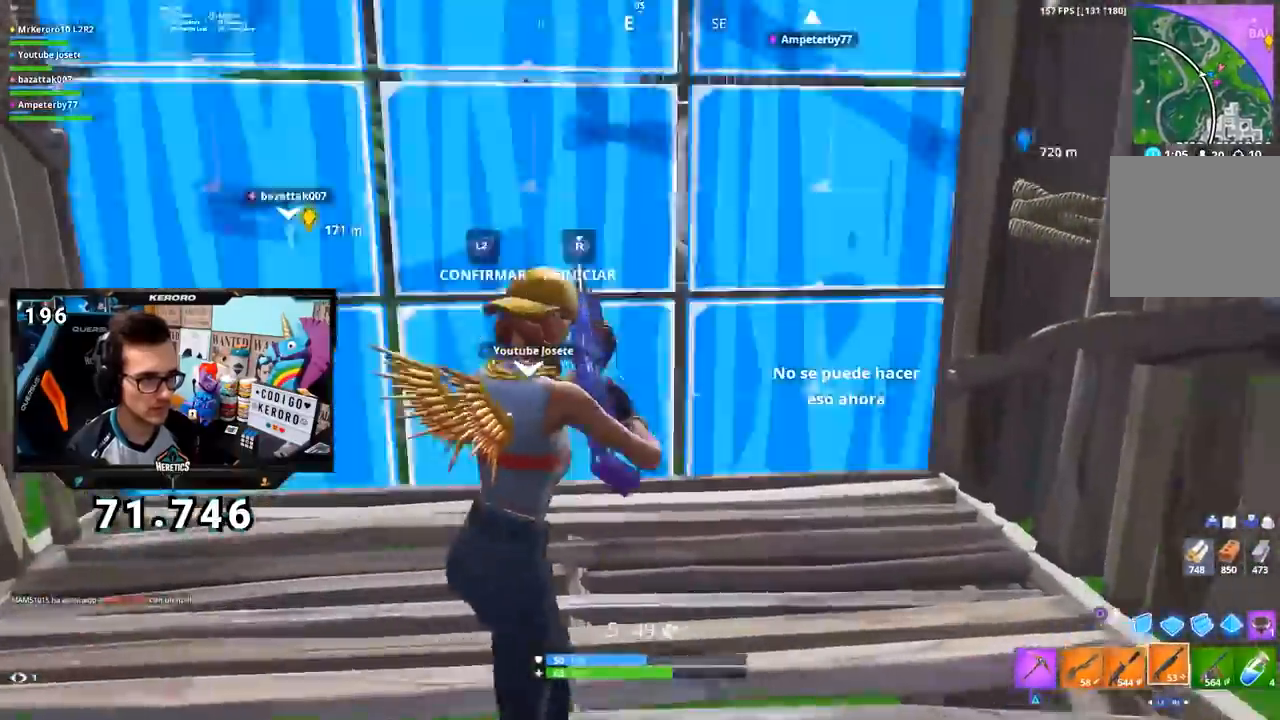
{"buttons": [], "left_stick": "left", "right_stick": "up-right", "events": [[16, "right_stick", "down"], [66, "R2", "down"], [83, "right_stick", "right"], [150, "right_stick", "up-left"], [216, "right_stick", "down-left"], [233, "L2", "down"], [300, "L3", "up"], [300, "R2", "up"], [317, "L2", "up"], [317, "left_stick", "up-left"], [333, "right_stick", "center"], [400, "left_stick", "left"], [467, "right_stick", "up-right"]]}
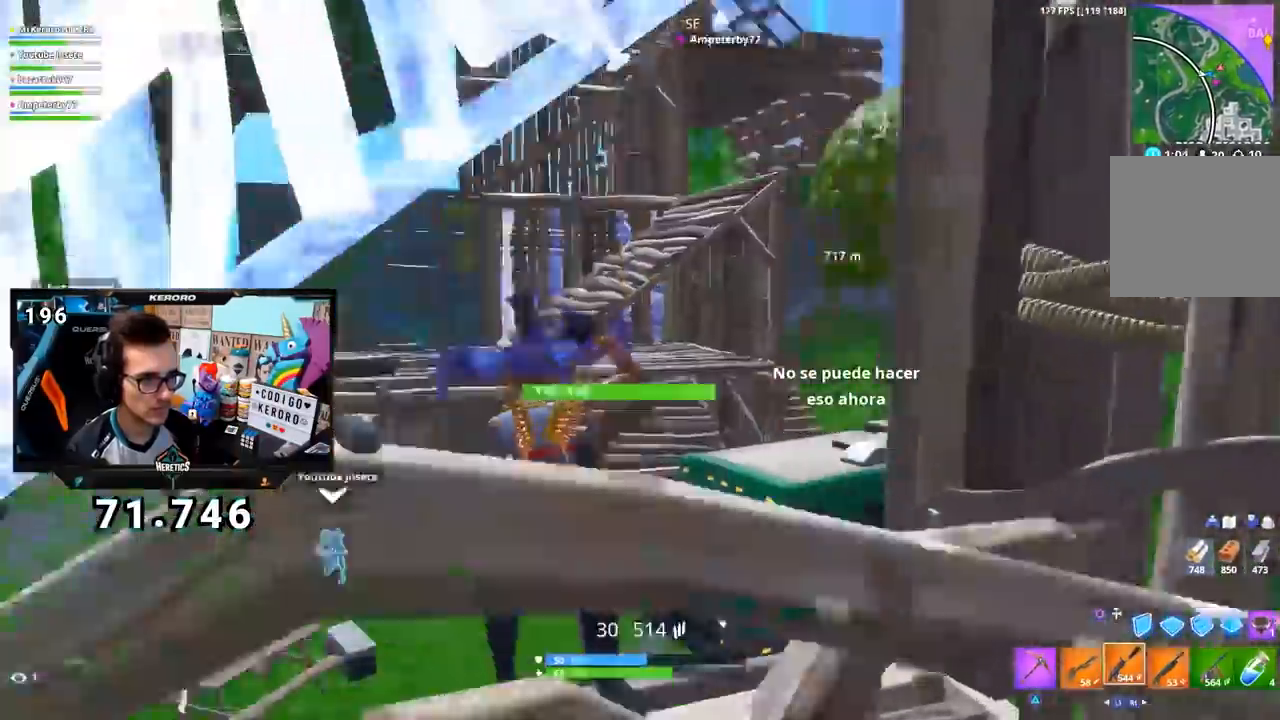
{"buttons": [], "left_stick": "right", "right_stick": "center", "events": [[33, "R3", "down"], [100, "right_stick", "up"], [117, "R3", "up"], [167, "left_stick", "down"], [200, "right_stick", "center"], [267, "left_stick", "right"], [367, "right_stick", "up-right"], [484, "right_stick", "center"]]}
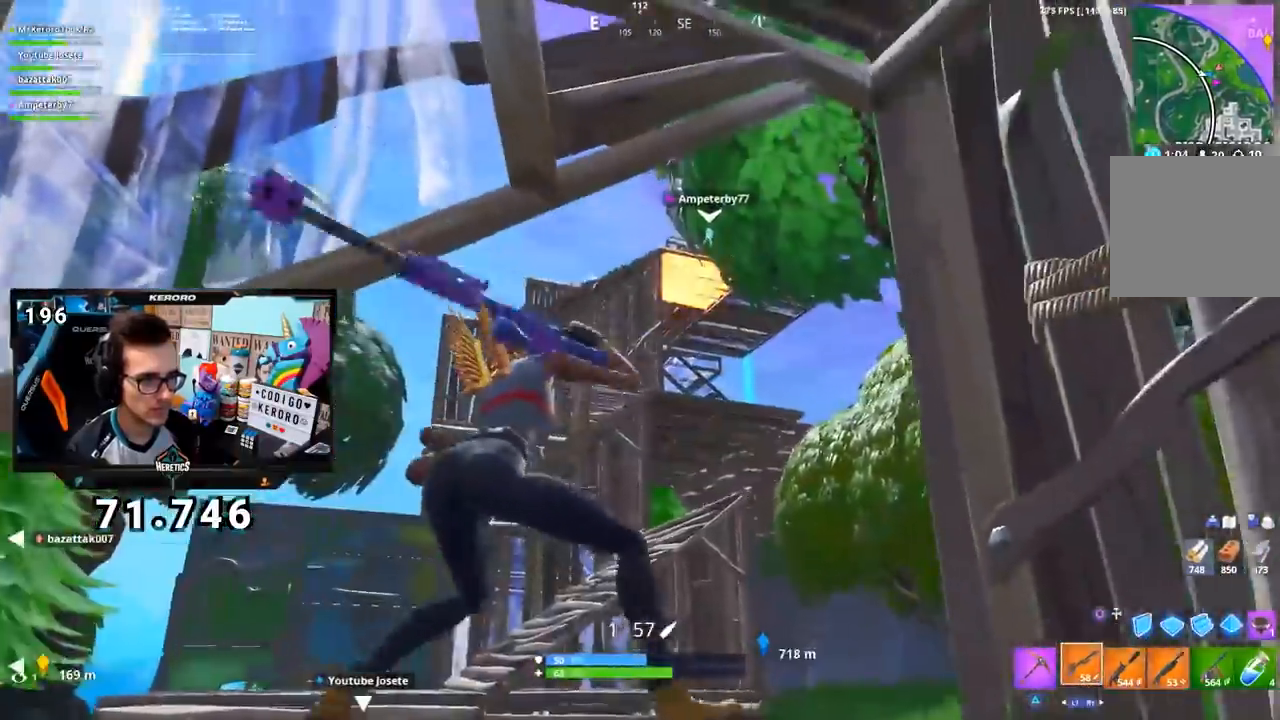
{"buttons": ["CIRCLE"], "left_stick": "down-right", "right_stick": "center", "events": [[183, "left_stick", "down"], [283, "left_stick", "down-left"], [350, "CROSS", "down"], [400, "CROSS", "up"], [450, "CIRCLE", "down"], [483, "left_stick", "down-right"]]}
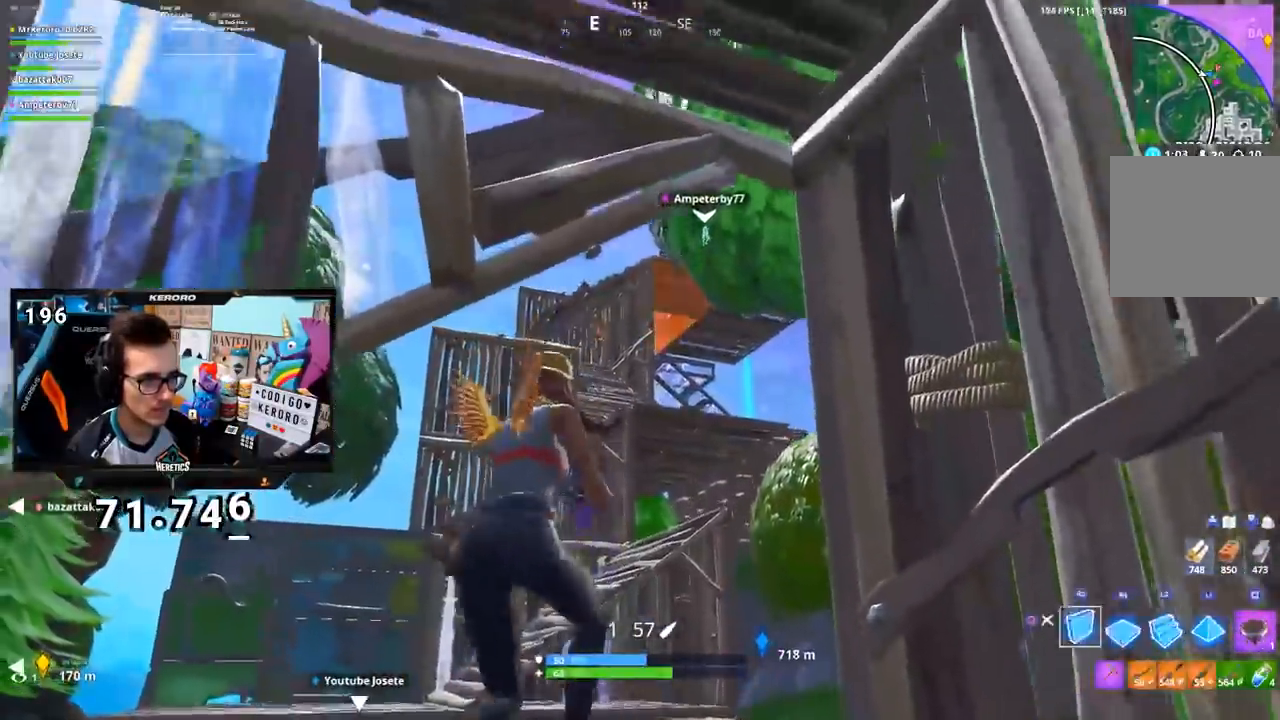
{"buttons": ["CIRCLE"], "left_stick": "up", "right_stick": "center", "events": [[50, "CIRCLE", "up"], [50, "left_stick", "up-right"], [83, "right_stick", "down-left"], [234, "R1", "down"], [234, "right_stick", "center"], [317, "CIRCLE", "down"], [350, "R1", "up"], [384, "CIRCLE", "up"], [400, "left_stick", "up"], [484, "CIRCLE", "down"]]}
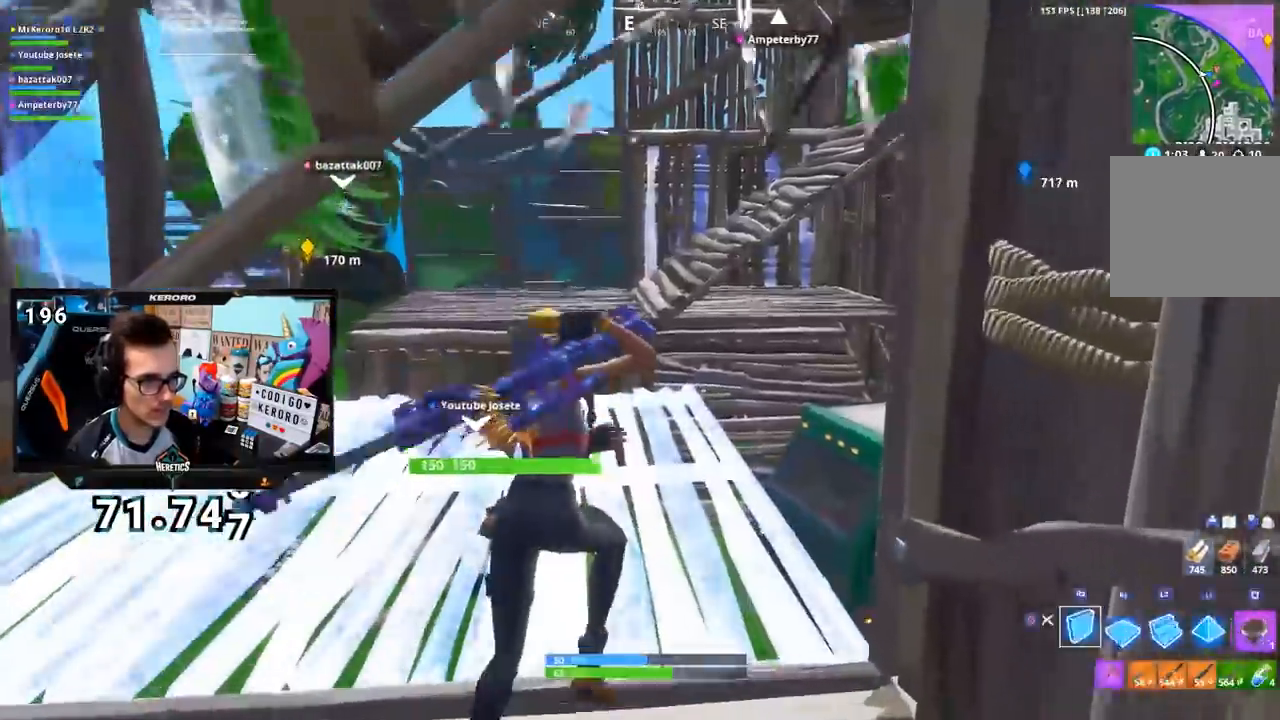
{"buttons": [], "left_stick": "up-left", "right_stick": "center", "events": [[50, "CIRCLE", "up"], [83, "left_stick", "up-left"], [166, "right_stick", "up"], [183, "L2", "down"], [317, "right_stick", "center"], [350, "CIRCLE", "down"], [400, "L2", "up"], [417, "CIRCLE", "up"]]}
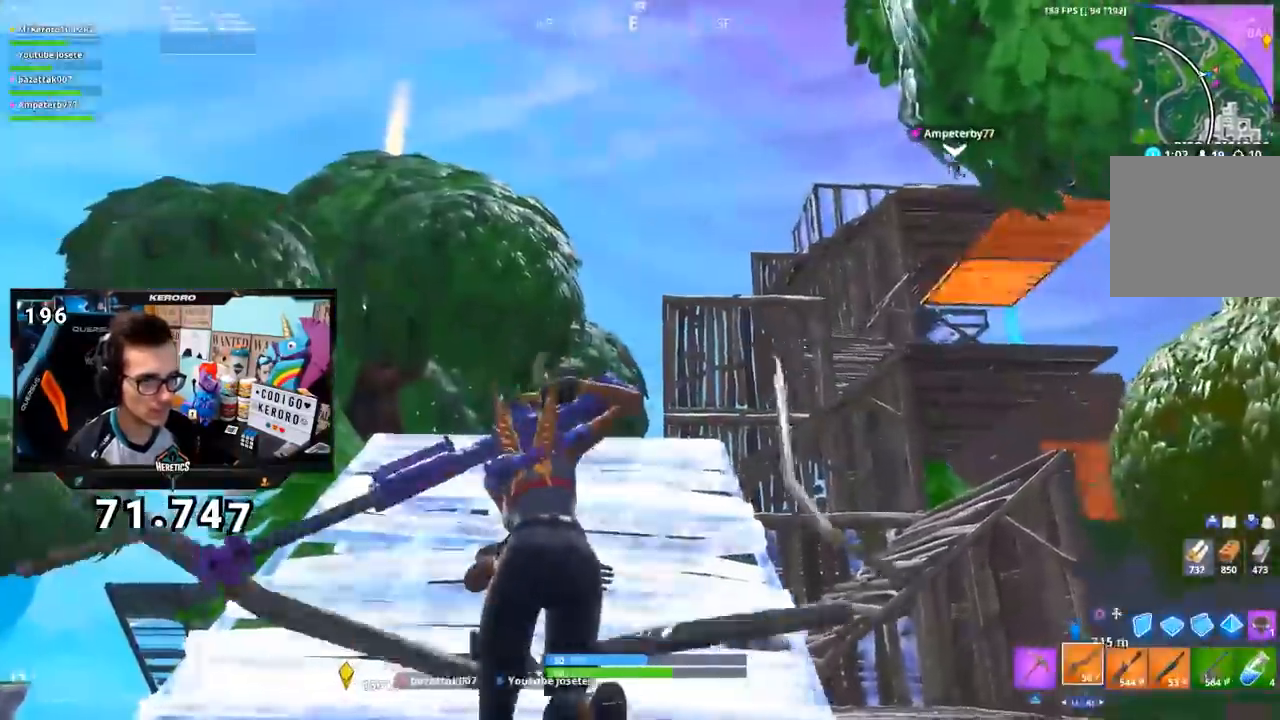
{"buttons": [], "left_stick": "up-left", "right_stick": "center", "events": [[50, "right_stick", "right"], [150, "right_stick", "center"], [184, "CROSS", "down"], [284, "CROSS", "up"]]}
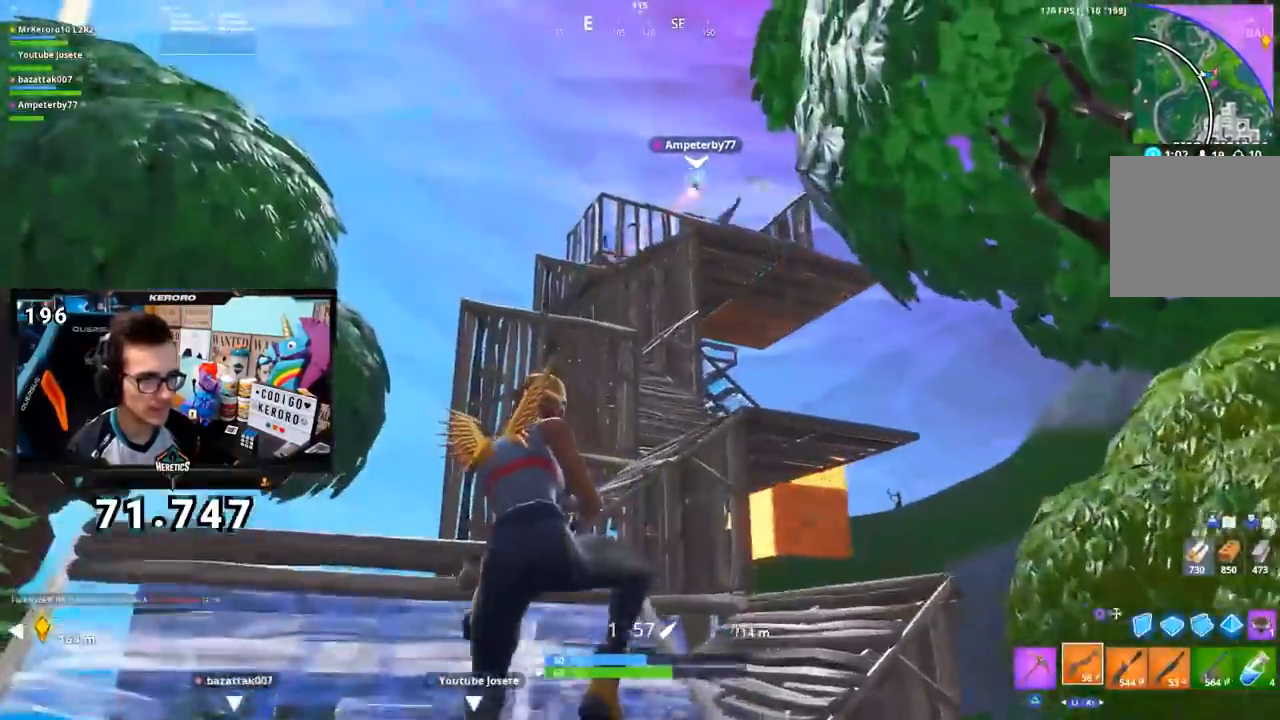
{"buttons": ["L2"], "left_stick": "up", "right_stick": "center", "events": [[233, "CIRCLE", "down"], [317, "CIRCLE", "up"], [383, "right_stick", "left"], [483, "right_stick", "center"], [500, "L2", "down"], [500, "left_stick", "up"]]}
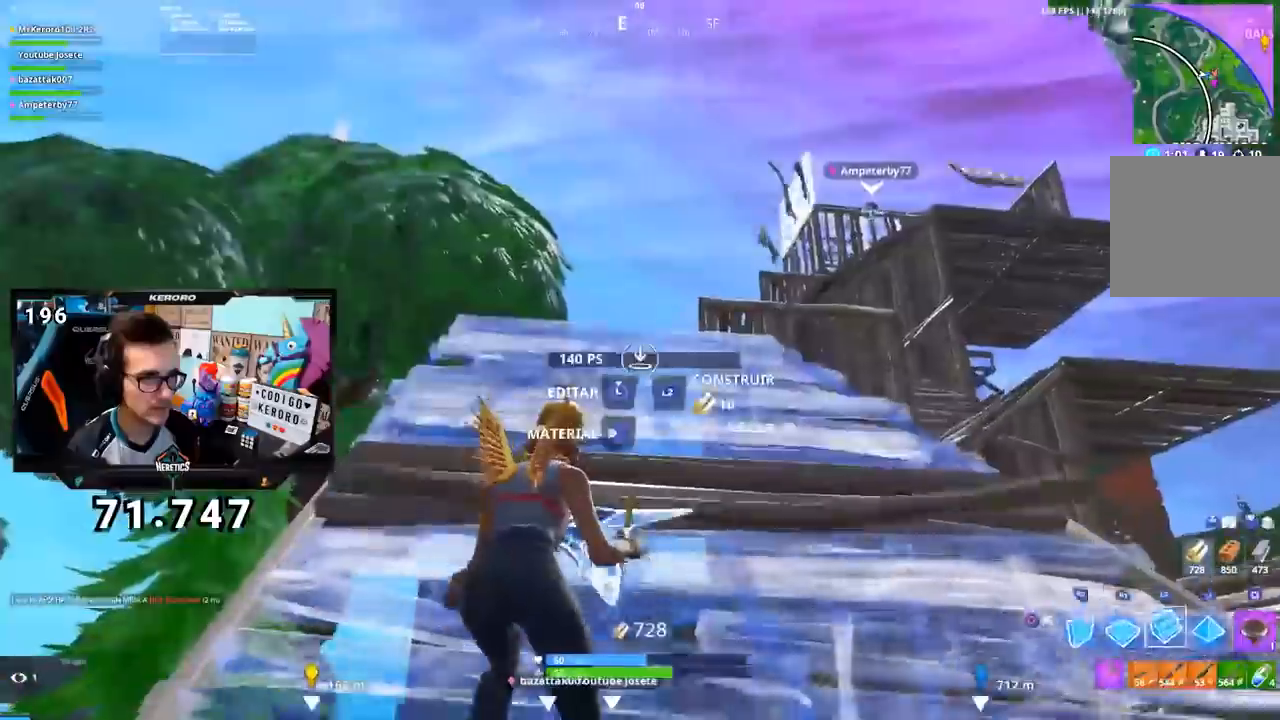
{"buttons": ["CROSS"], "left_stick": "up", "right_stick": "center", "events": [[33, "CIRCLE", "down"], [117, "CIRCLE", "up"], [117, "L2", "up"], [200, "left_stick", "up-right"], [217, "right_stick", "down-right"], [317, "right_stick", "center"], [350, "left_stick", "up"], [484, "CROSS", "down"]]}
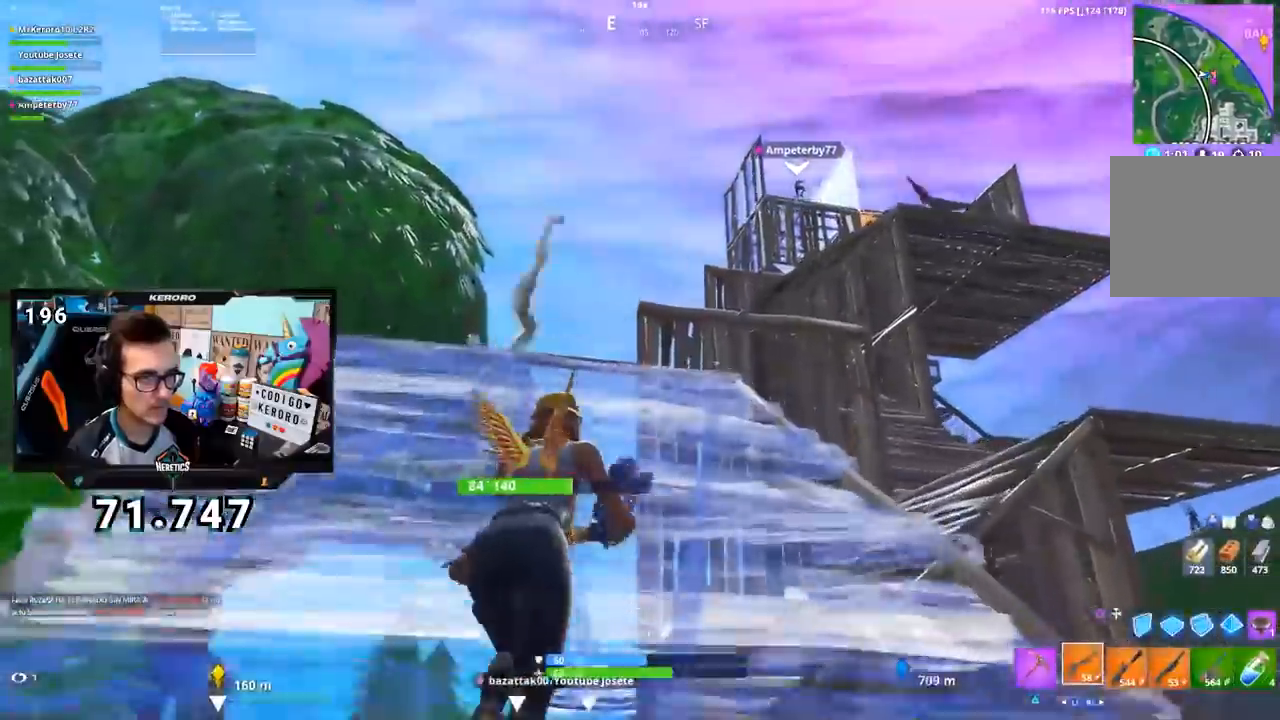
{"buttons": [], "left_stick": "up", "right_stick": "center", "events": [[116, "CIRCLE", "down"], [116, "CROSS", "up"], [183, "CIRCLE", "up"], [283, "right_stick", "left"], [300, "L2", "down"], [350, "right_stick", "center"], [417, "CIRCLE", "down"], [433, "L2", "up"], [483, "CIRCLE", "up"]]}
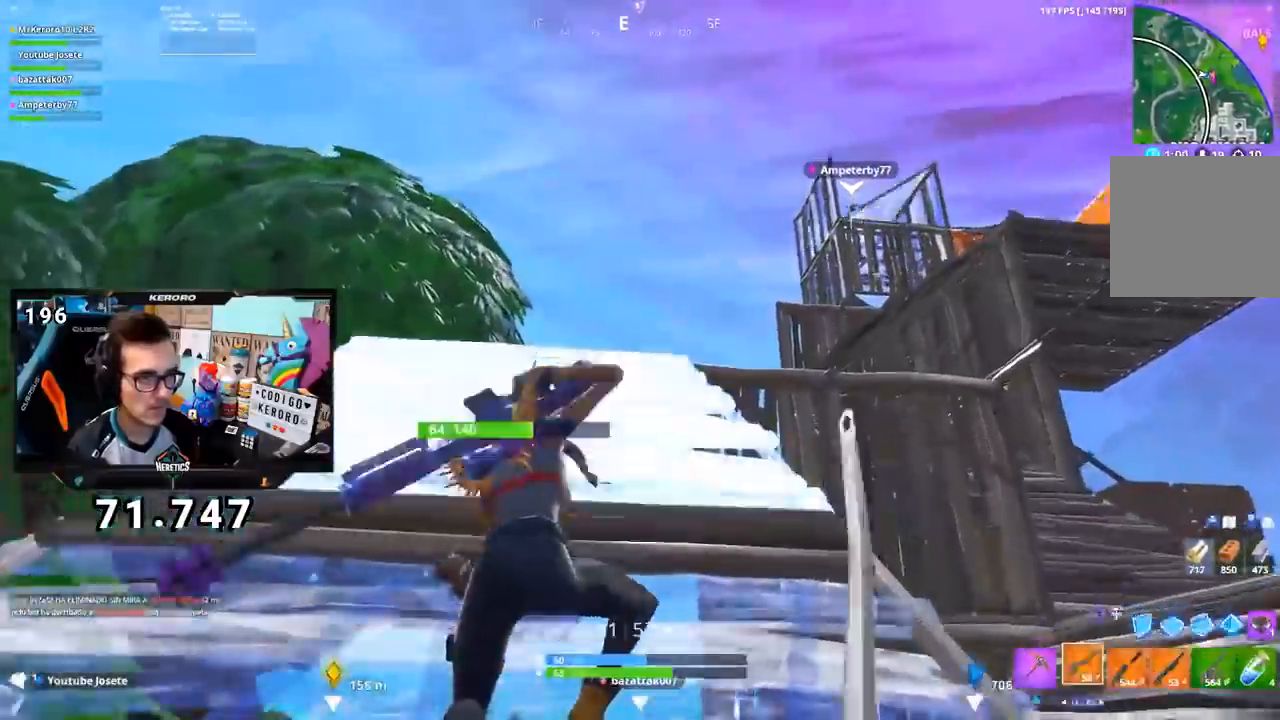
{"buttons": [], "left_stick": "up-left", "right_stick": "center", "events": [[33, "right_stick", "down"], [83, "R1", "down"], [134, "R1", "up"], [167, "right_stick", "center"], [384, "right_stick", "right"], [484, "left_stick", "up-left"], [484, "right_stick", "center"]]}